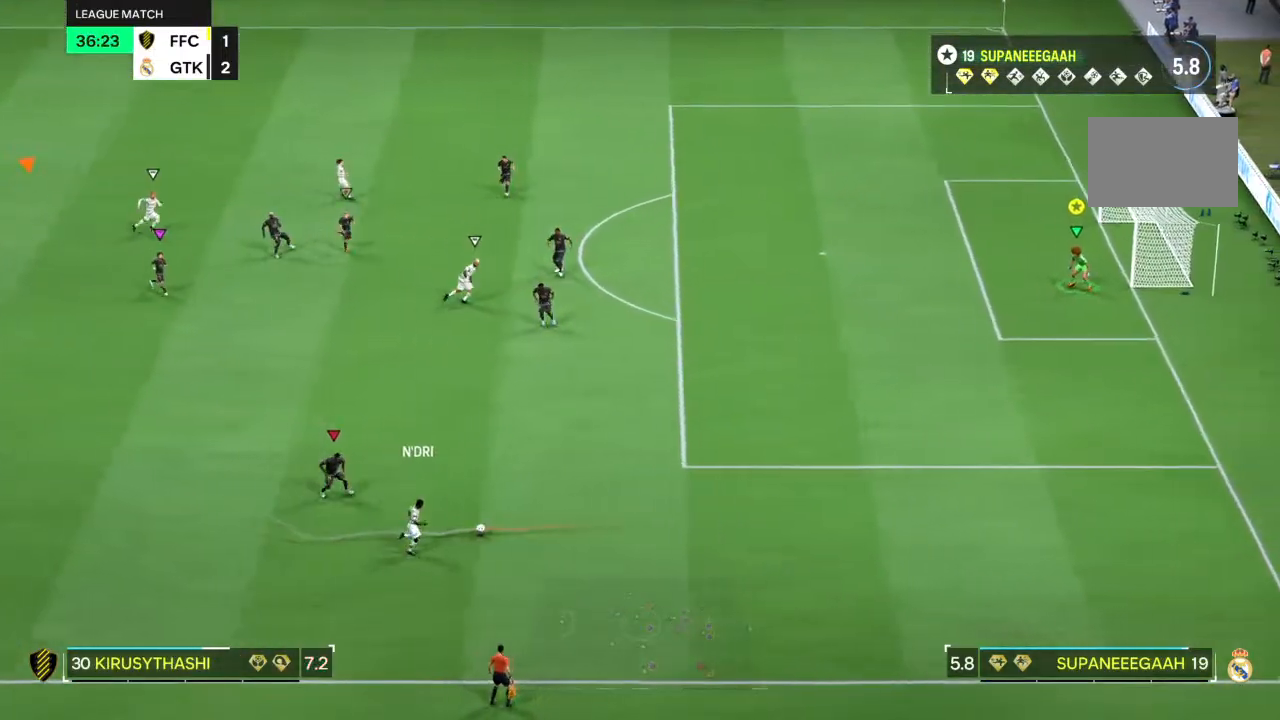
Gameplay with a controller (PlayStation layout); each line is a JSON object with the inputs held at the frame after it. "events" lists button and stick changes between this image and that frame as [ms after this image, input, new state], when the widget could be followed in between. Not read: L1 L3 R3.
{"buttons": ["R2"], "left_stick": "left", "right_stick": "center", "events": [[383, "R2", "down"], [383, "left_stick", "down-left"], [467, "left_stick", "left"]]}
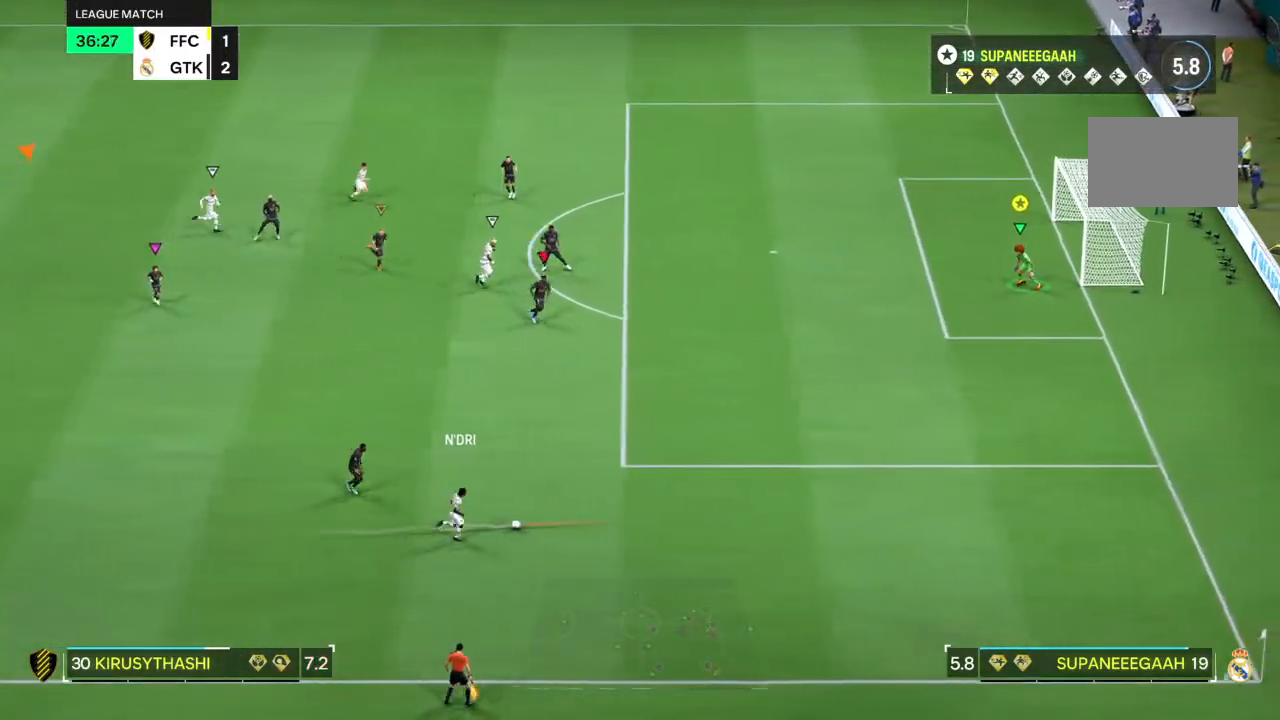
{"buttons": ["R2"], "left_stick": "left", "right_stick": "center", "events": []}
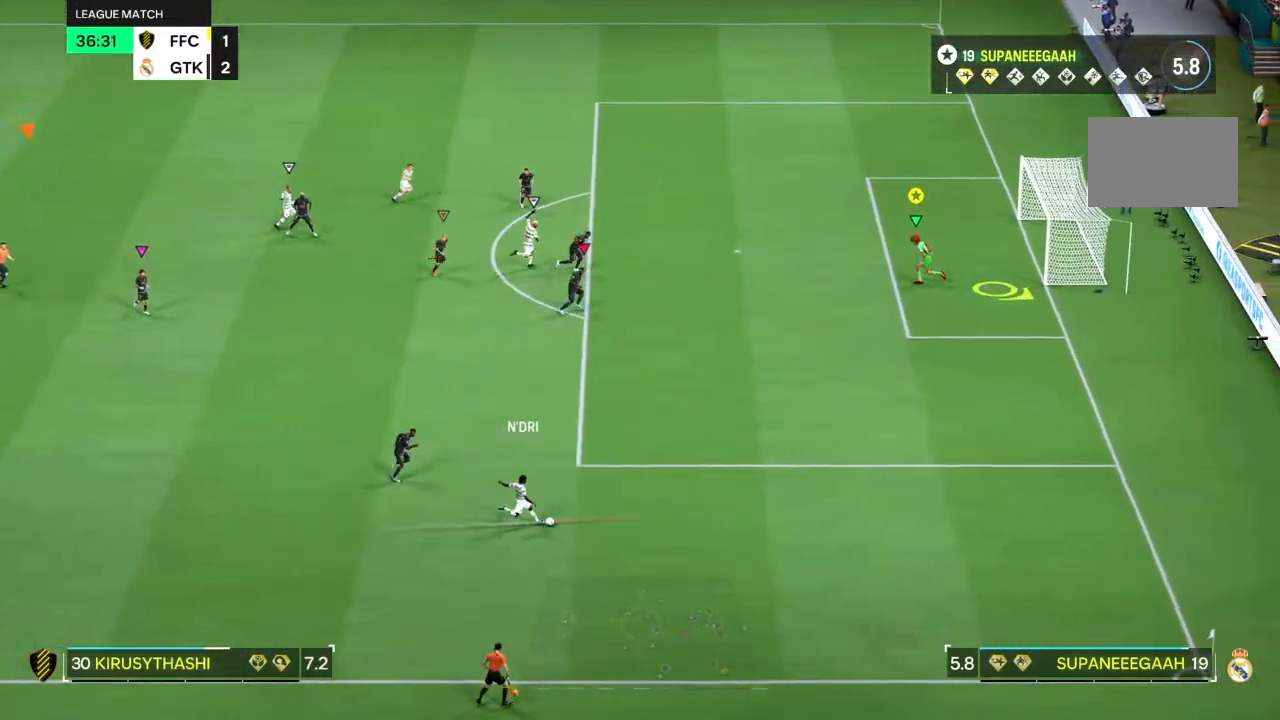
{"buttons": ["L2", "R2"], "left_stick": "up", "right_stick": "center", "events": [[50, "left_stick", "up-left"], [83, "R2", "up"], [217, "L2", "down"], [233, "left_stick", "up"], [450, "R2", "down"]]}
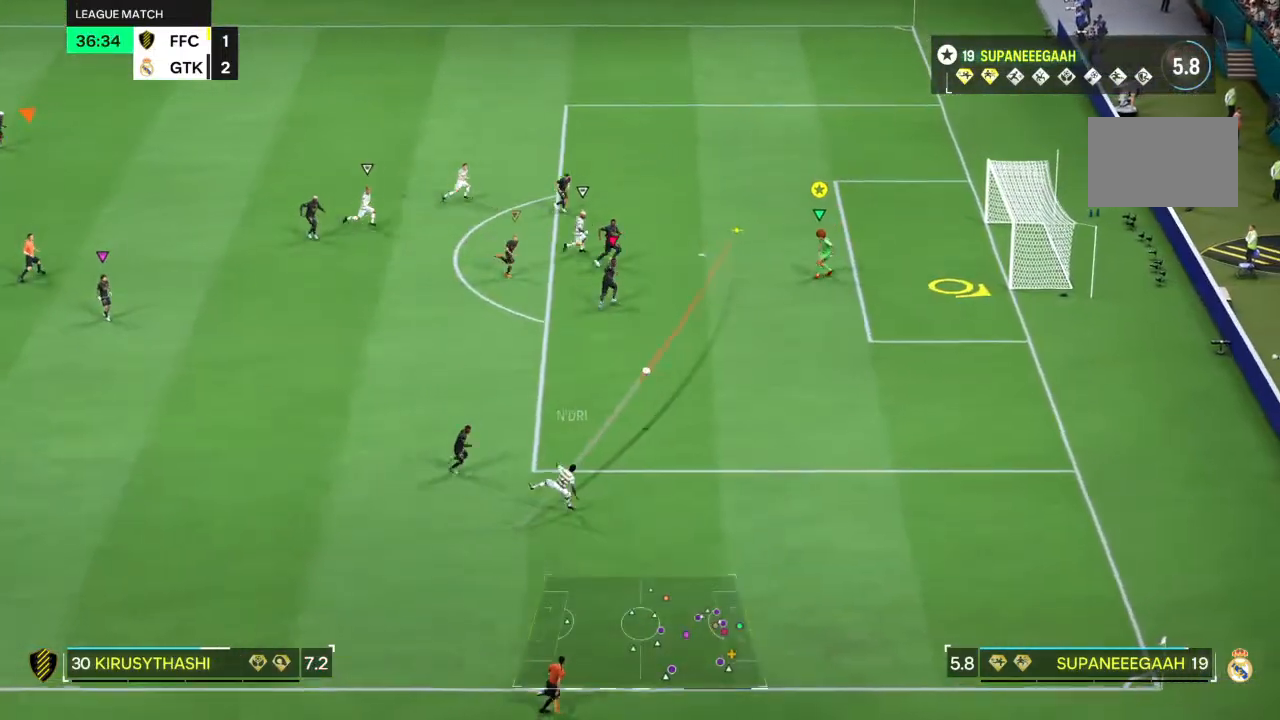
{"buttons": [], "left_stick": "down", "right_stick": "center", "events": [[83, "R2", "up"], [200, "R2", "down"], [233, "left_stick", "up-right"], [300, "R2", "up"], [333, "left_stick", "right"], [367, "L2", "up"], [450, "left_stick", "down"]]}
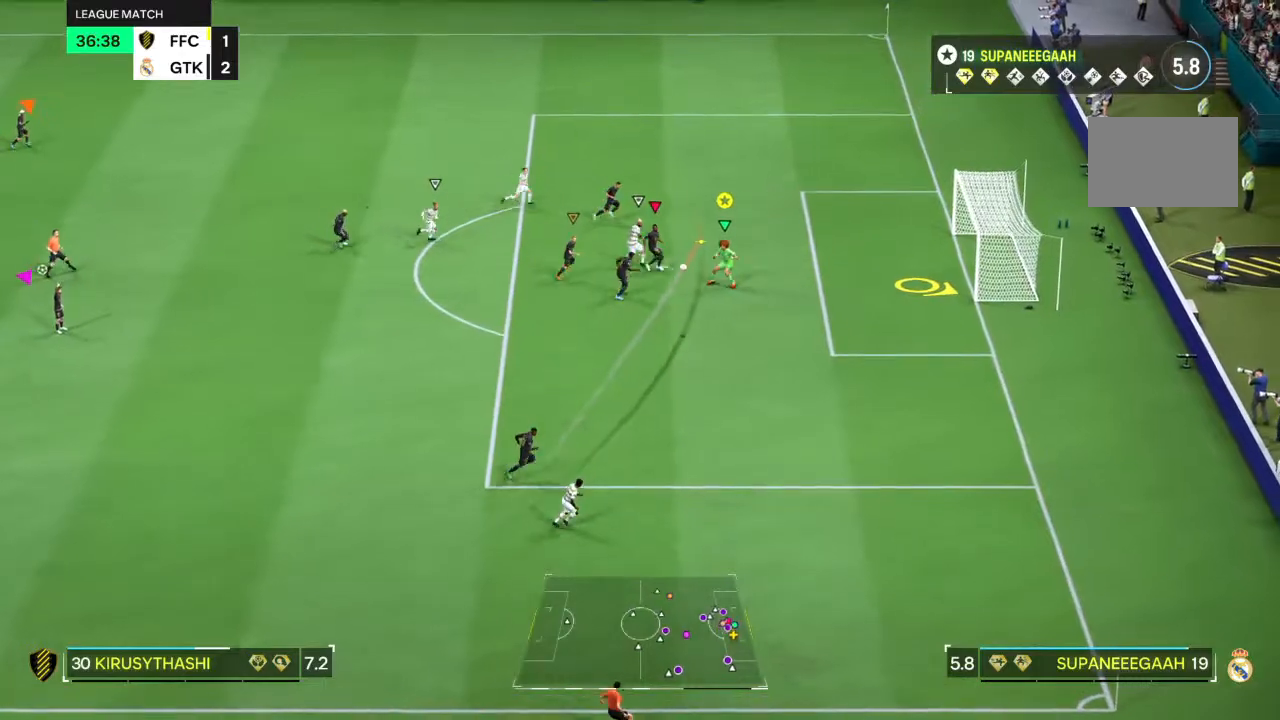
{"buttons": [], "left_stick": "left", "right_stick": "center", "events": [[33, "left_stick", "up-left"], [100, "left_stick", "left"]]}
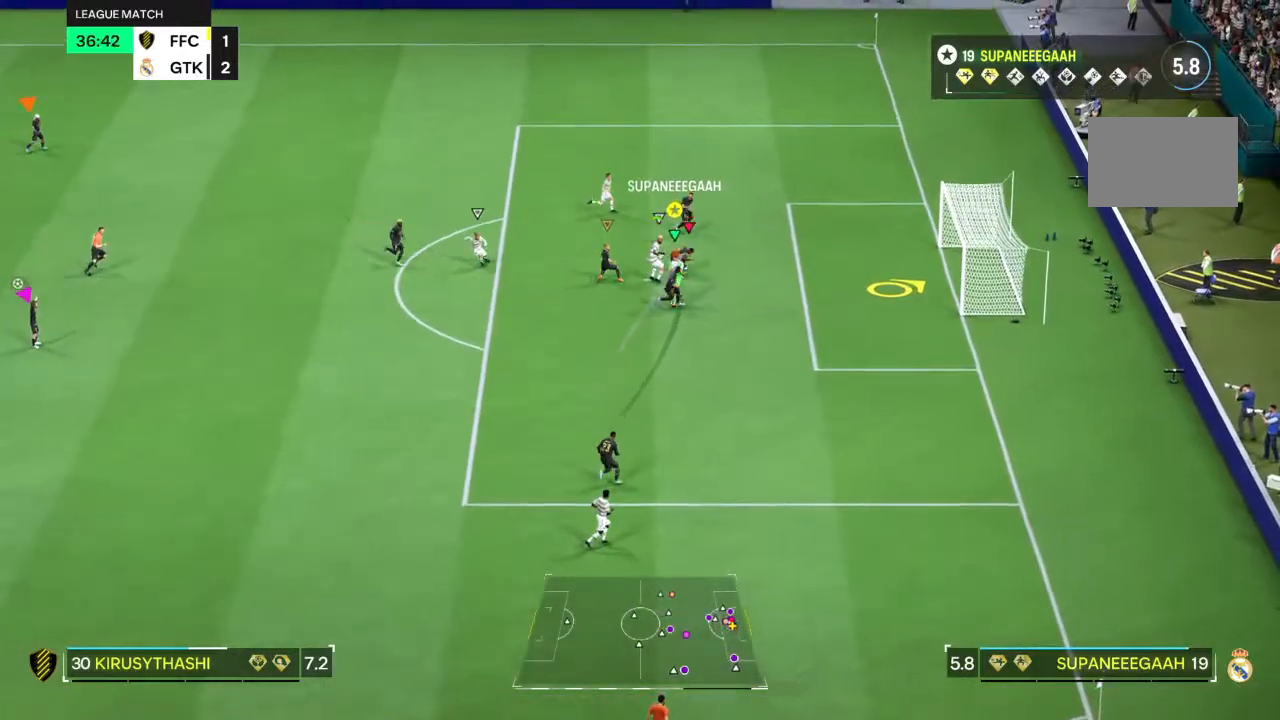
{"buttons": [], "left_stick": "up-left", "right_stick": "center", "events": [[350, "left_stick", "up-left"]]}
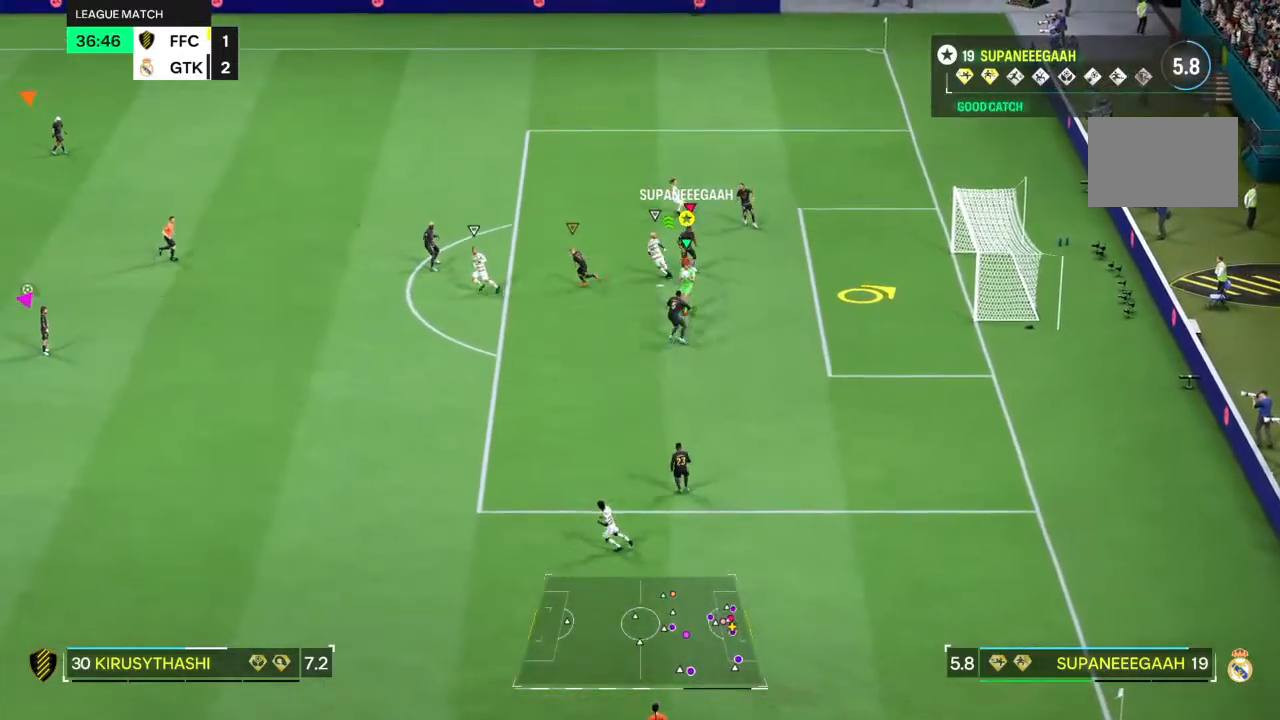
{"buttons": [], "left_stick": "up-left", "right_stick": "center", "events": []}
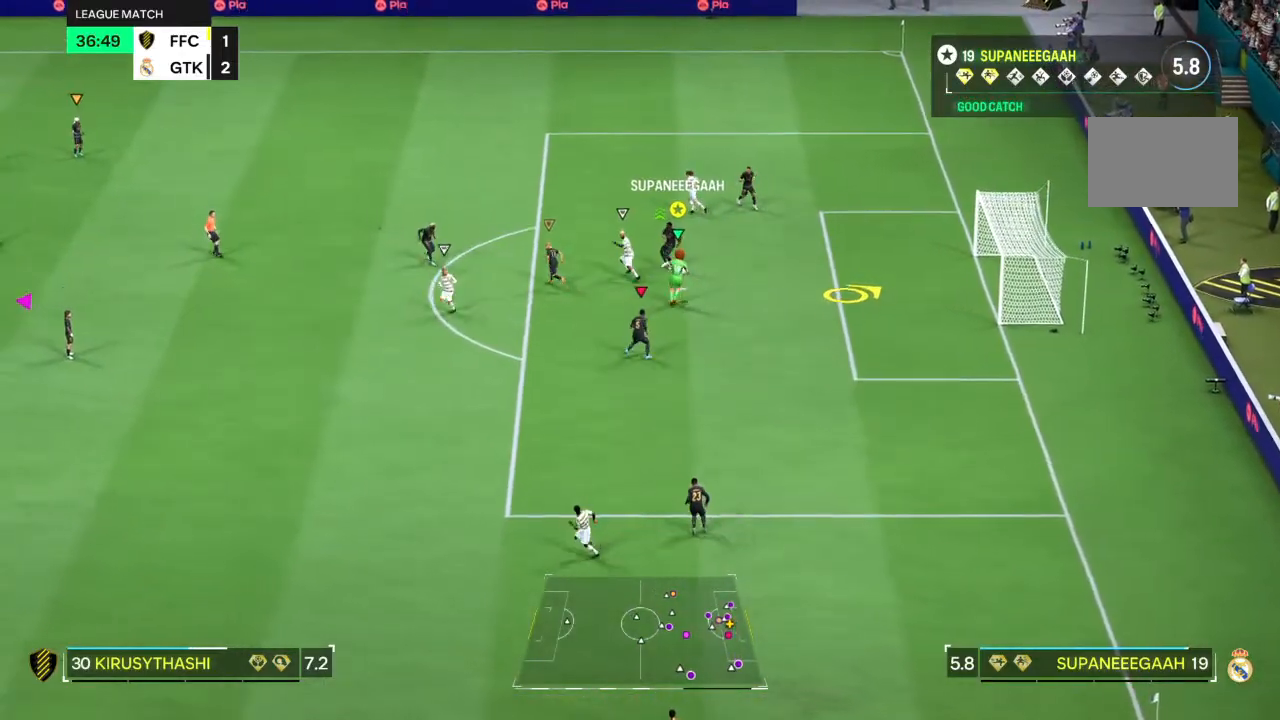
{"buttons": [], "left_stick": "up-left", "right_stick": "center", "events": []}
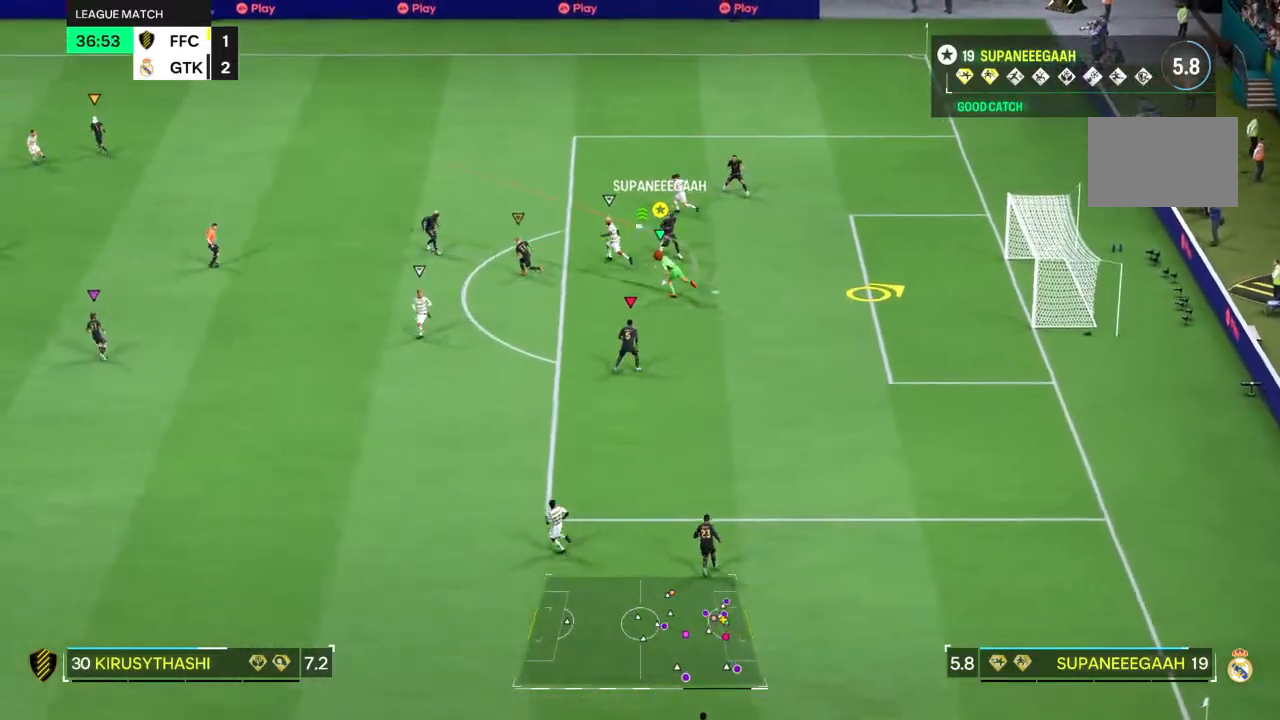
{"buttons": [], "left_stick": "down", "right_stick": "center"}
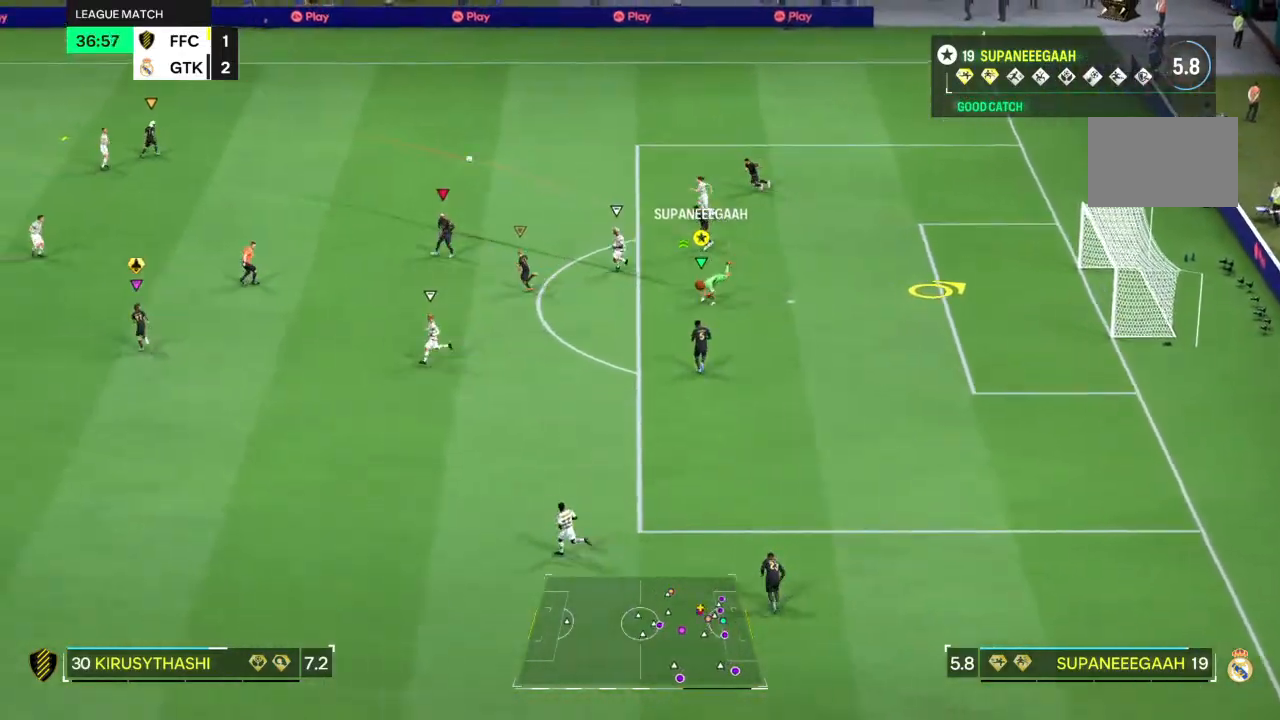
{"buttons": [], "left_stick": "center", "right_stick": "center", "events": [[33, "left_stick", "down-left"], [183, "left_stick", "center"]]}
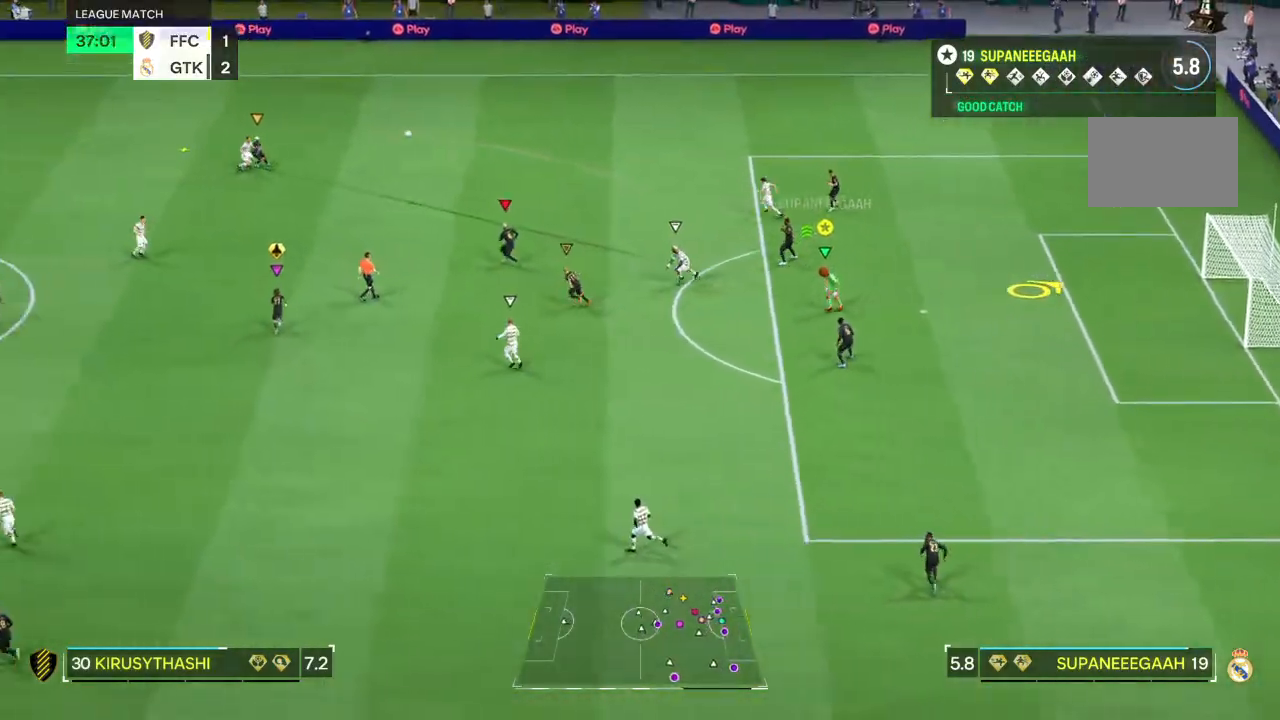
{"buttons": [], "left_stick": "center", "right_stick": "center", "events": []}
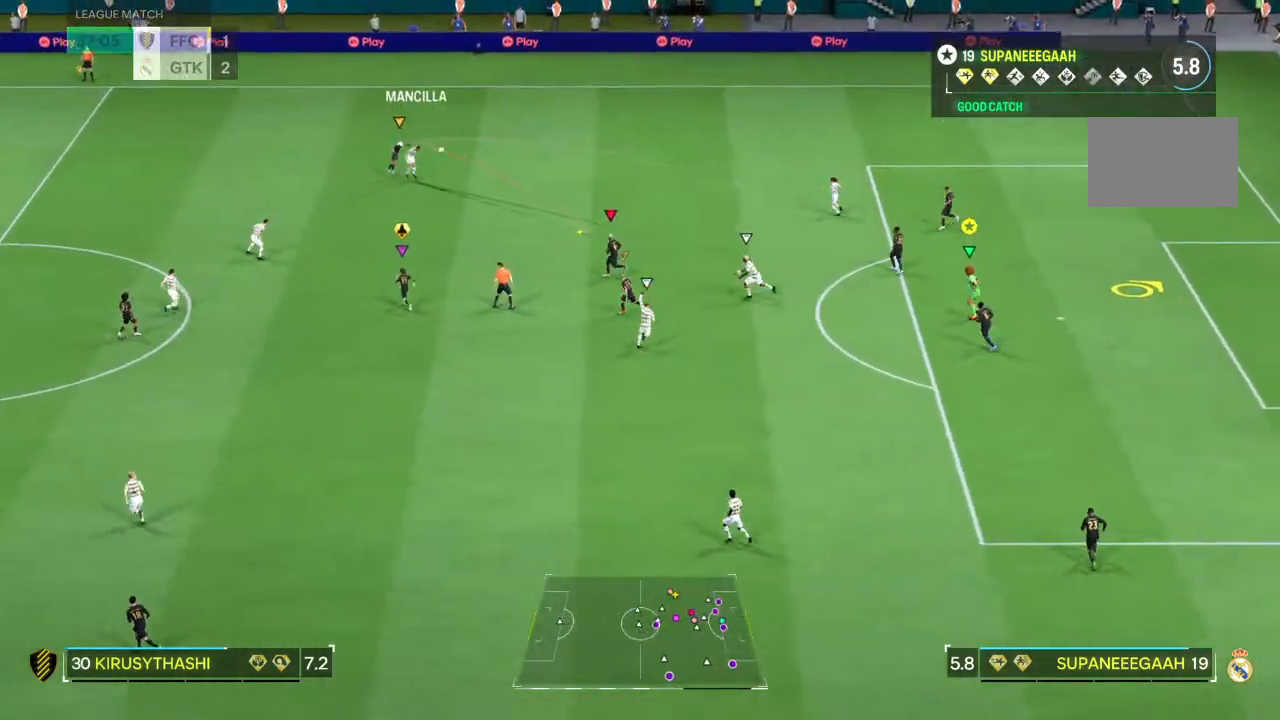
{"buttons": [], "left_stick": "up-right", "right_stick": "center", "events": [[317, "left_stick", "up-right"]]}
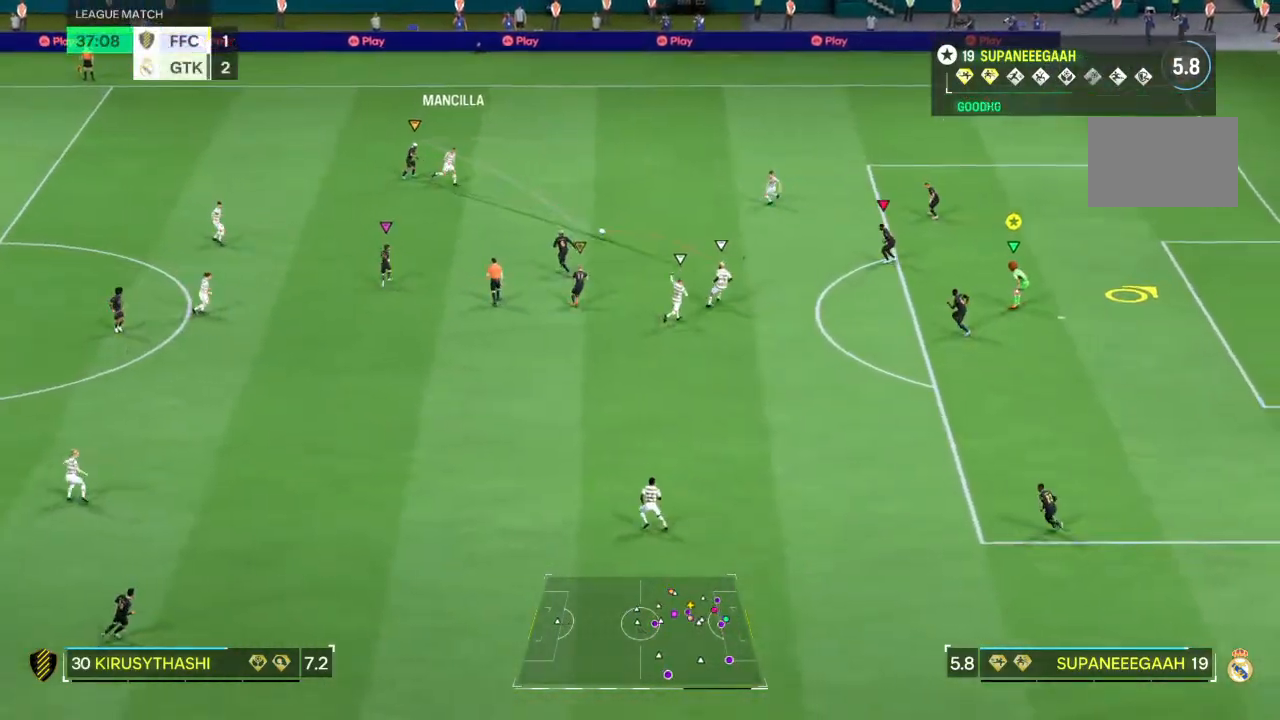
{"buttons": ["R2"], "left_stick": "right", "right_stick": "center", "events": [[33, "R2", "down"], [450, "left_stick", "right"]]}
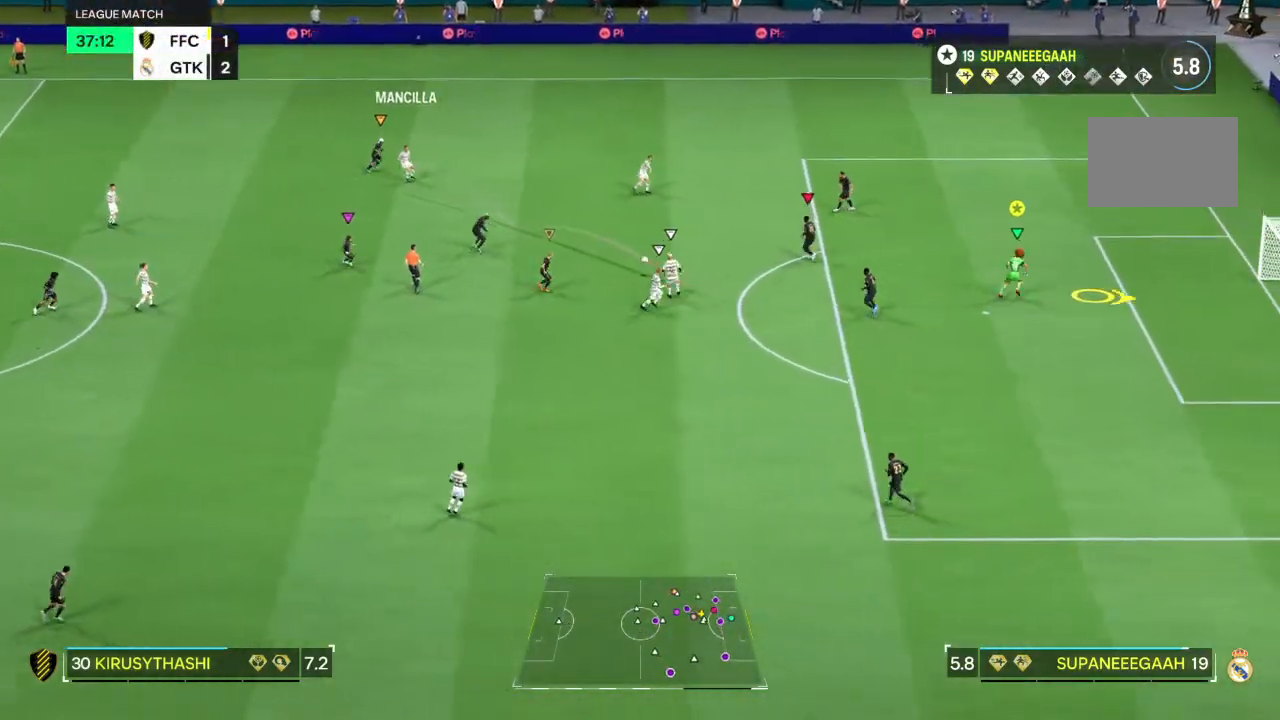
{"buttons": ["R2"], "left_stick": "right", "right_stick": "center", "events": []}
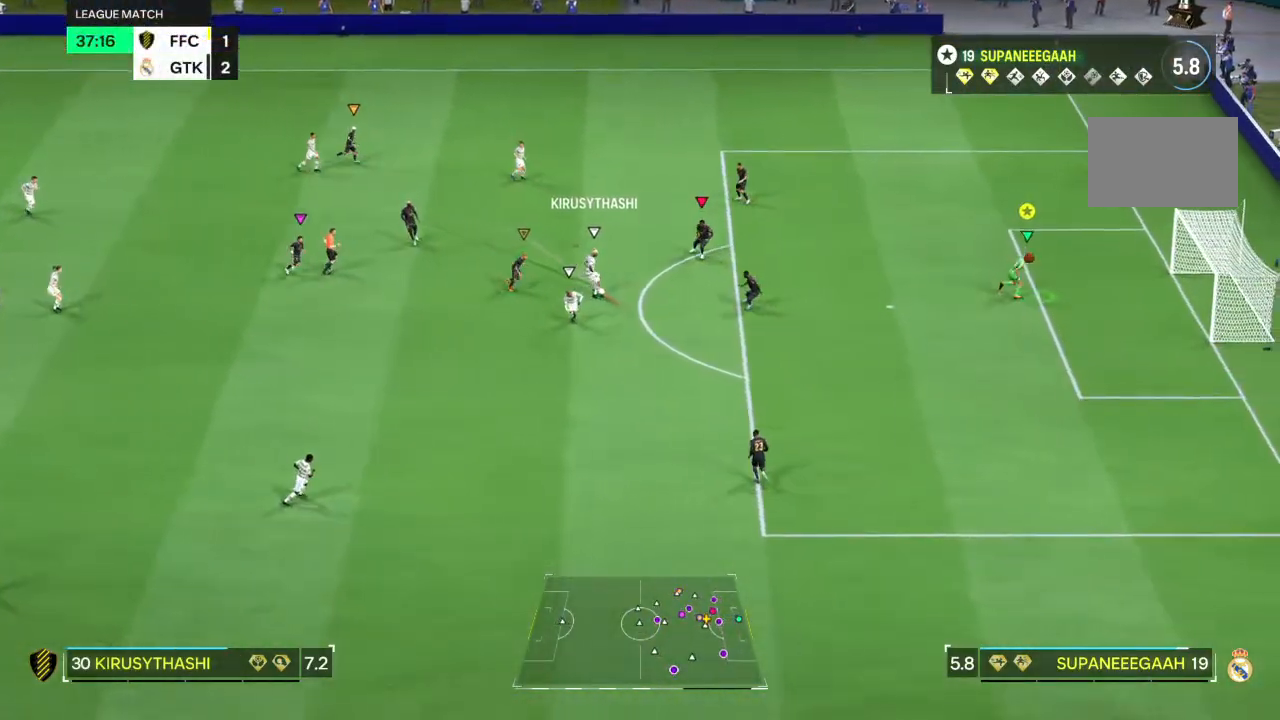
{"buttons": ["L2"], "left_stick": "center", "right_stick": "center", "events": [[17, "left_stick", "down-right"], [267, "L2", "down"], [267, "R2", "up"], [483, "left_stick", "center"]]}
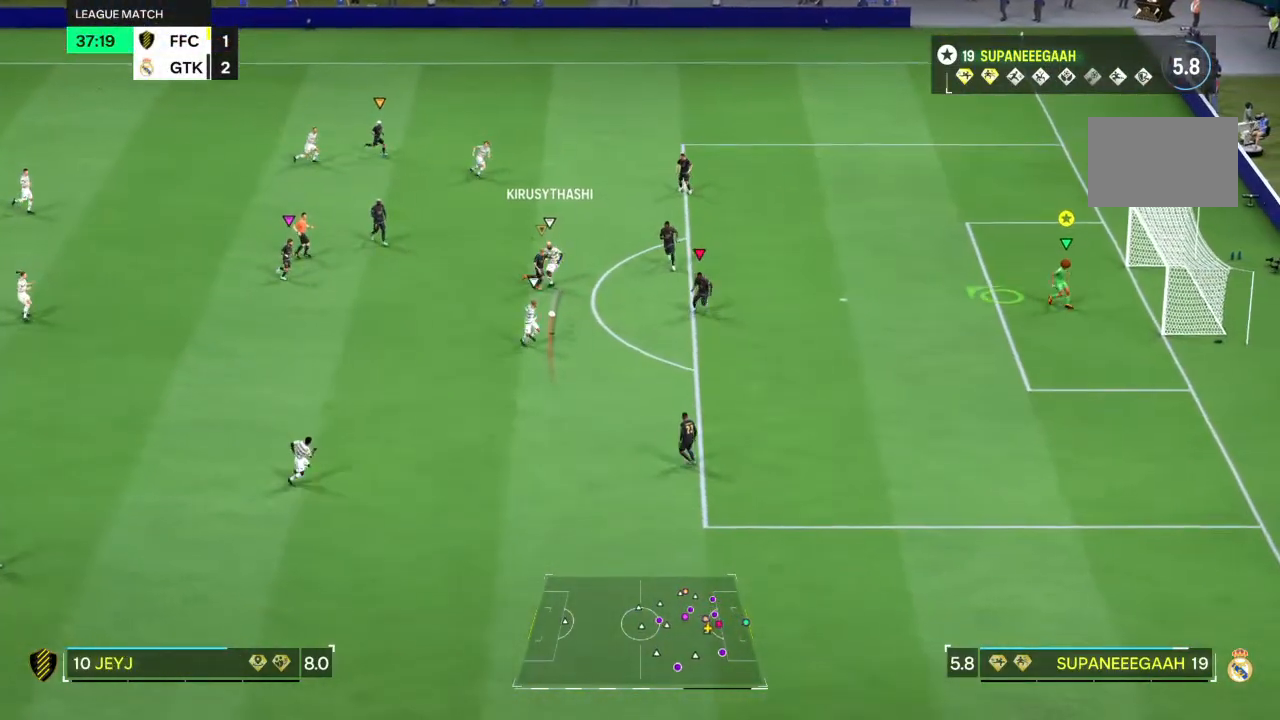
{"buttons": ["L2"], "left_stick": "center", "right_stick": "center", "events": [[83, "left_stick", "down-right"], [233, "left_stick", "down"], [367, "left_stick", "center"]]}
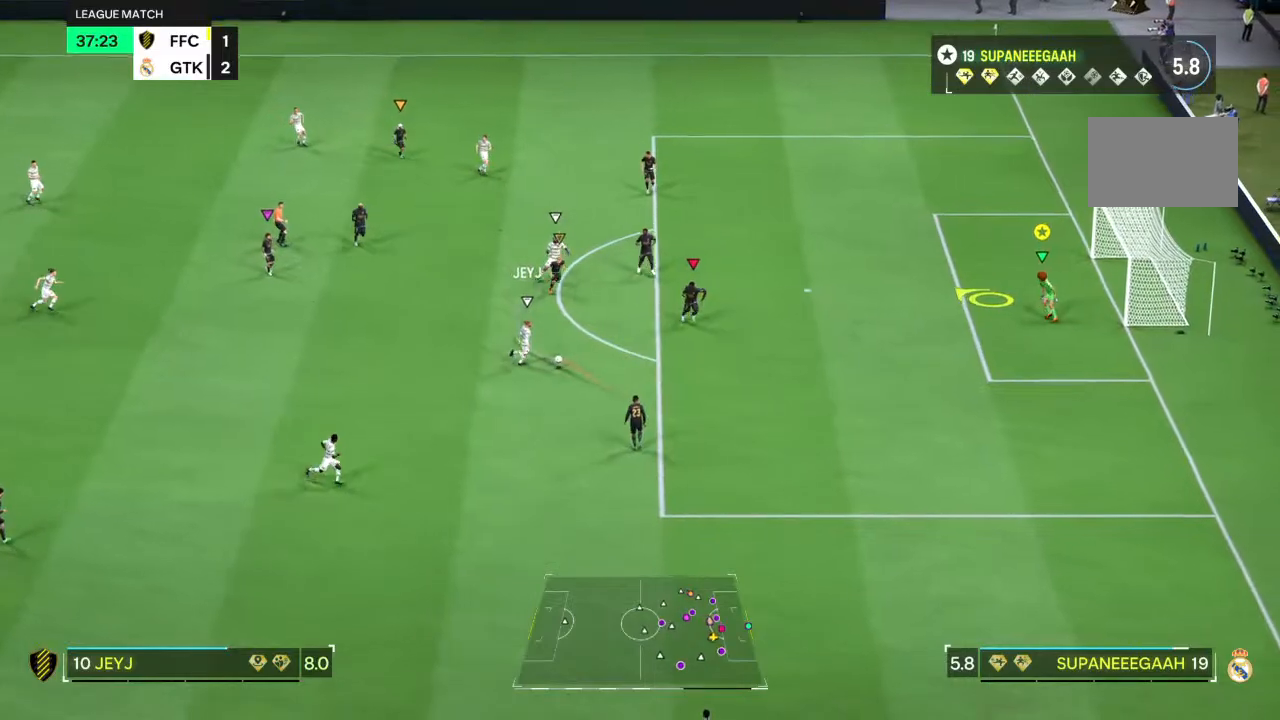
{"buttons": ["L2"], "left_stick": "center", "right_stick": "center", "events": []}
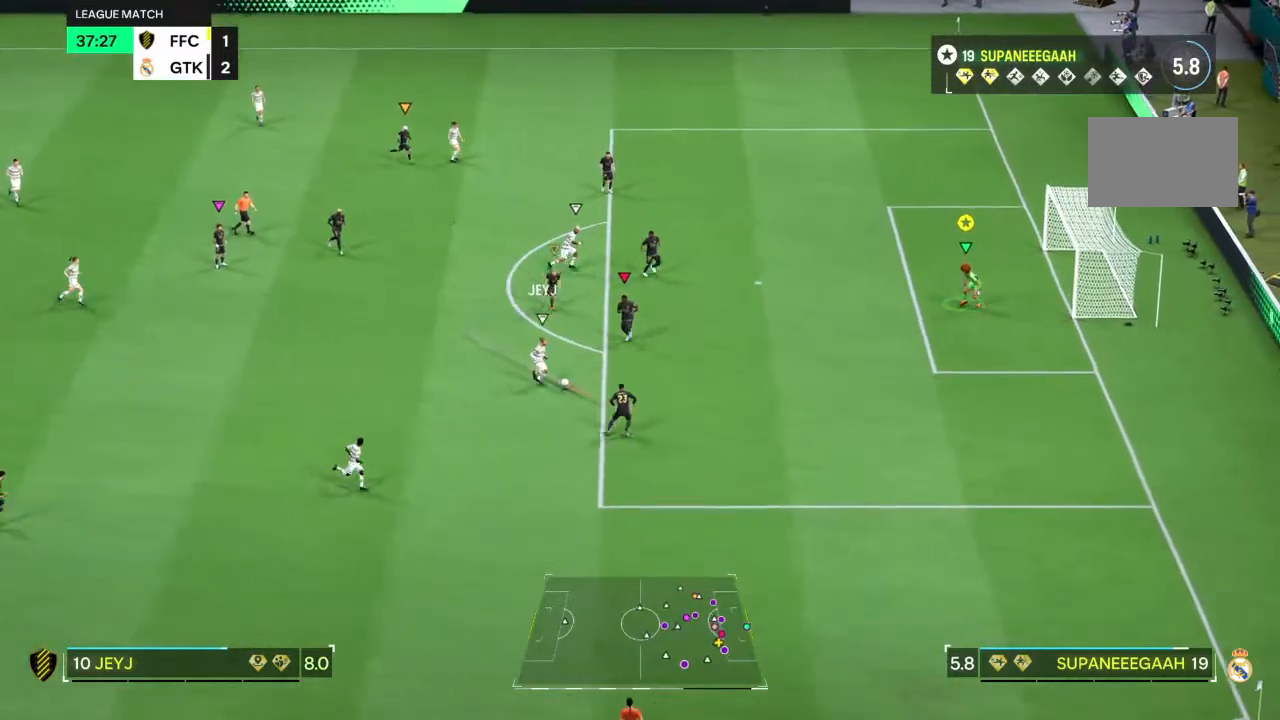
{"buttons": [], "left_stick": "center", "right_stick": "center", "events": [[317, "L2", "up"]]}
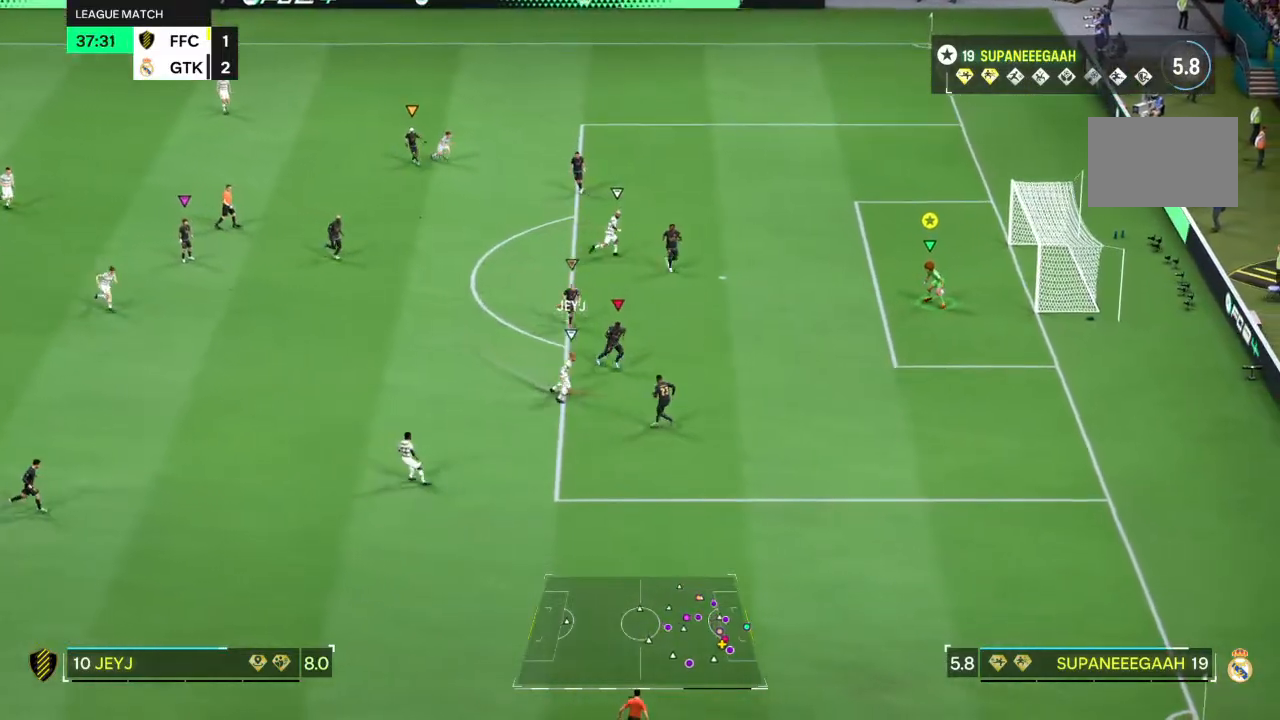
{"buttons": [], "left_stick": "center", "right_stick": "center", "events": []}
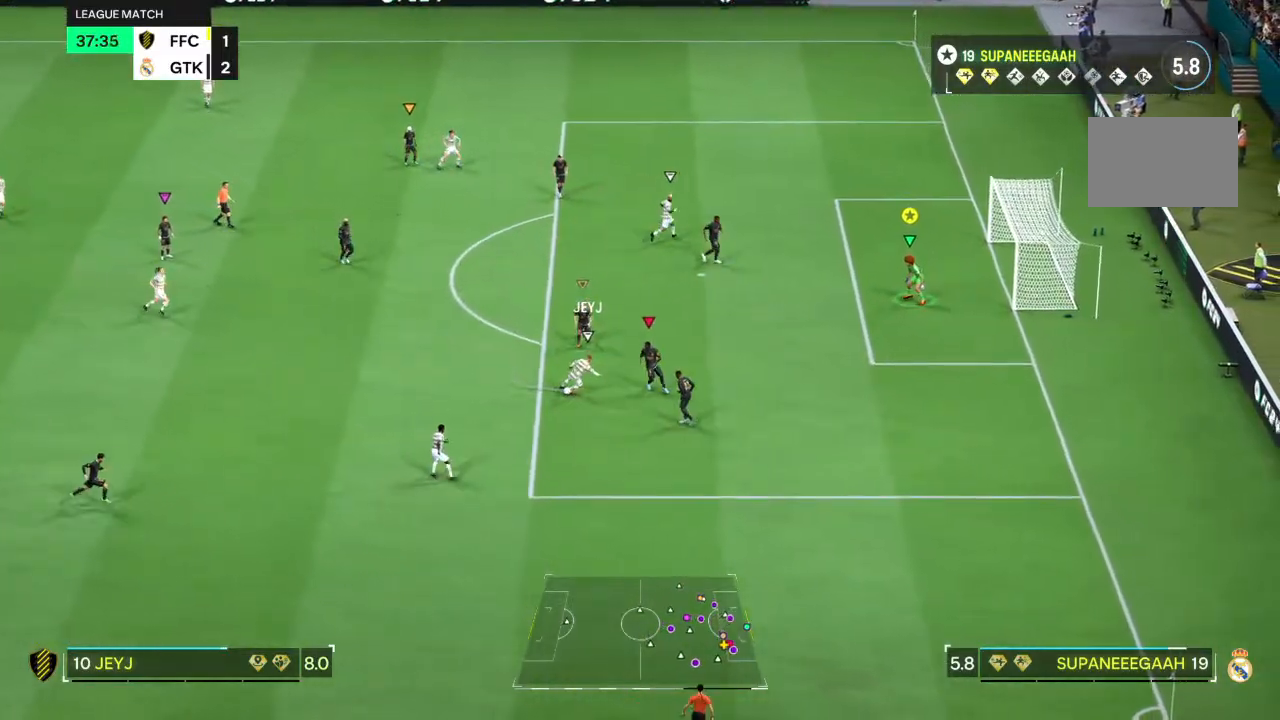
{"buttons": [], "left_stick": "center", "right_stick": "center", "events": []}
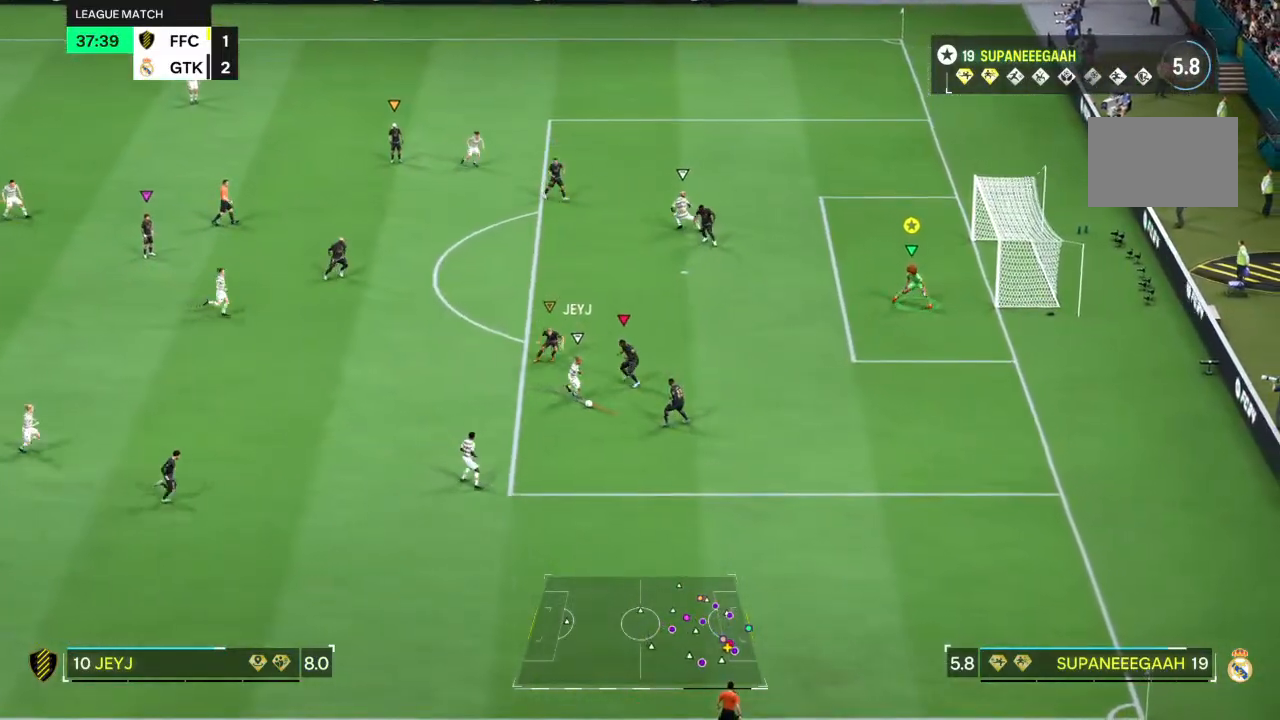
{"buttons": [], "left_stick": "center", "right_stick": "center", "events": []}
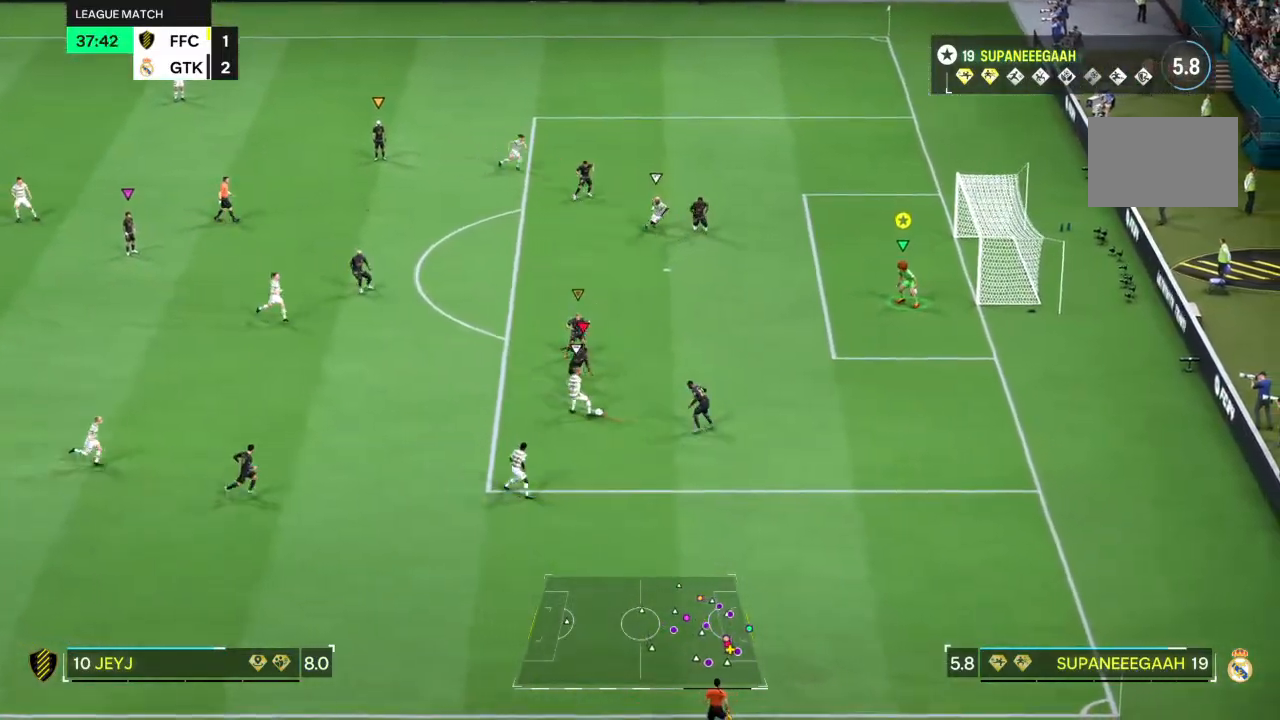
{"buttons": [], "left_stick": "center", "right_stick": "center", "events": []}
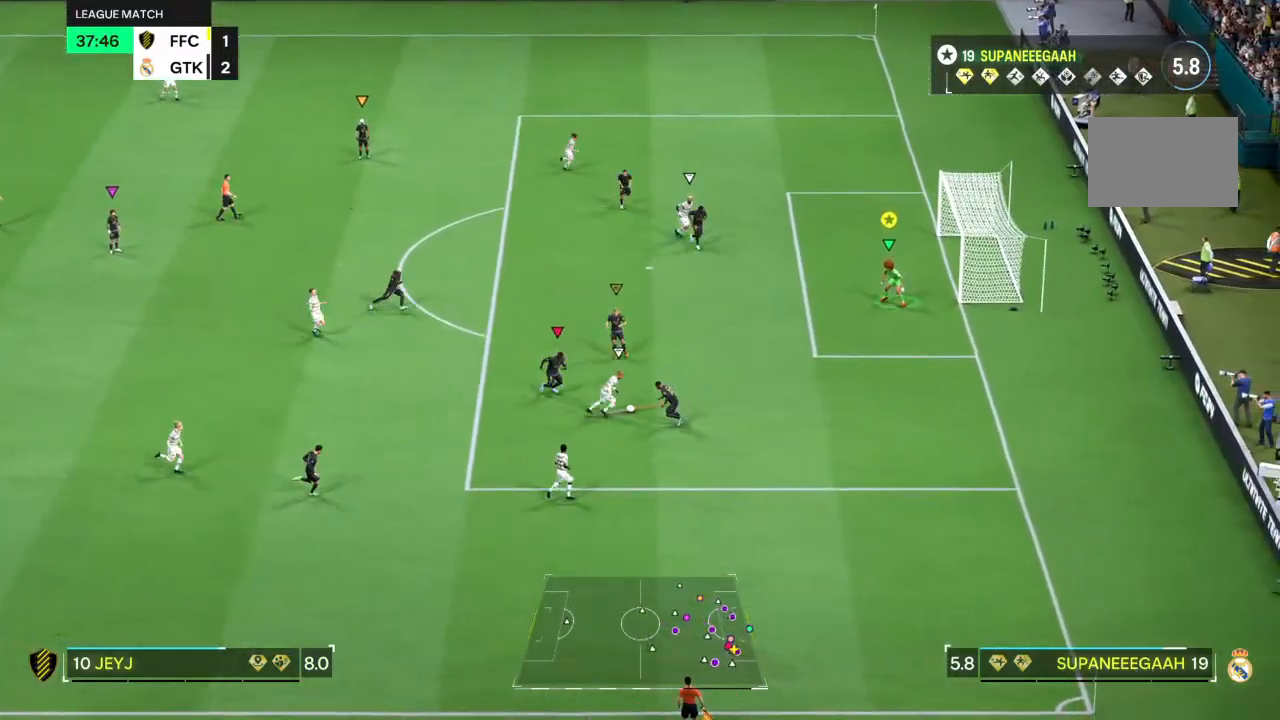
{"buttons": [], "left_stick": "center", "right_stick": "center", "events": []}
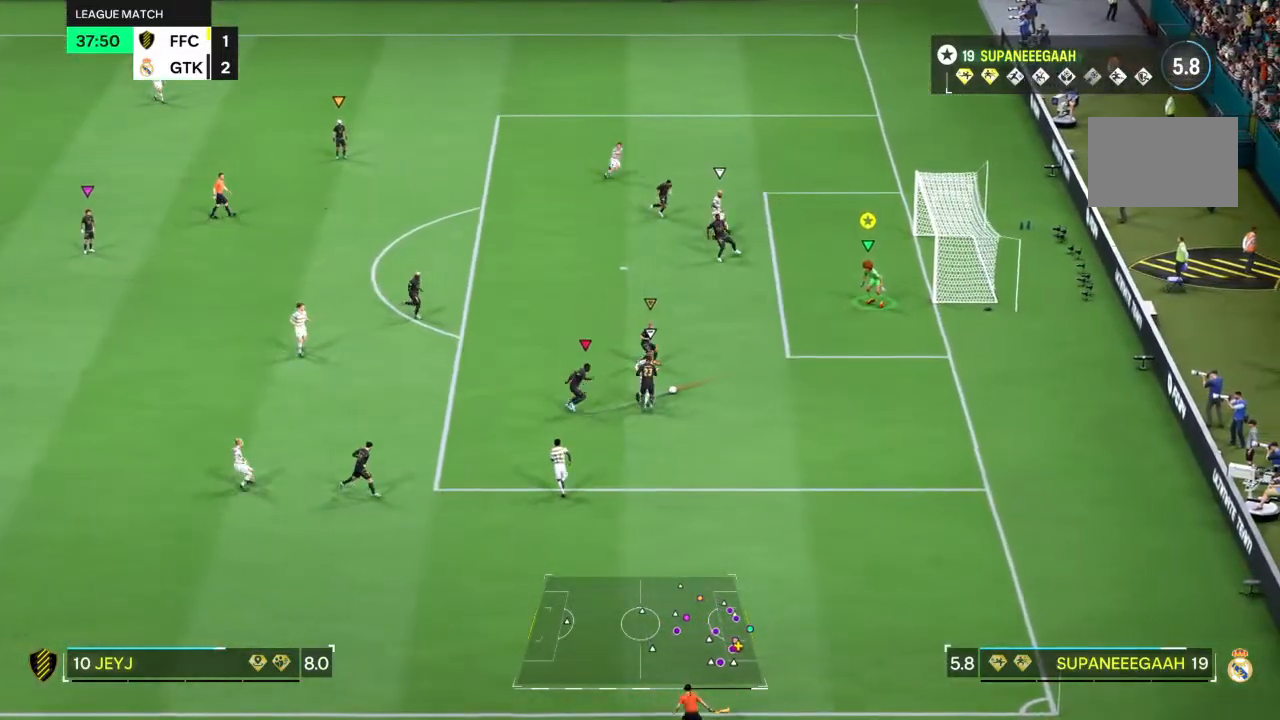
{"buttons": [], "left_stick": "center", "right_stick": "right", "events": [[433, "right_stick", "right"]]}